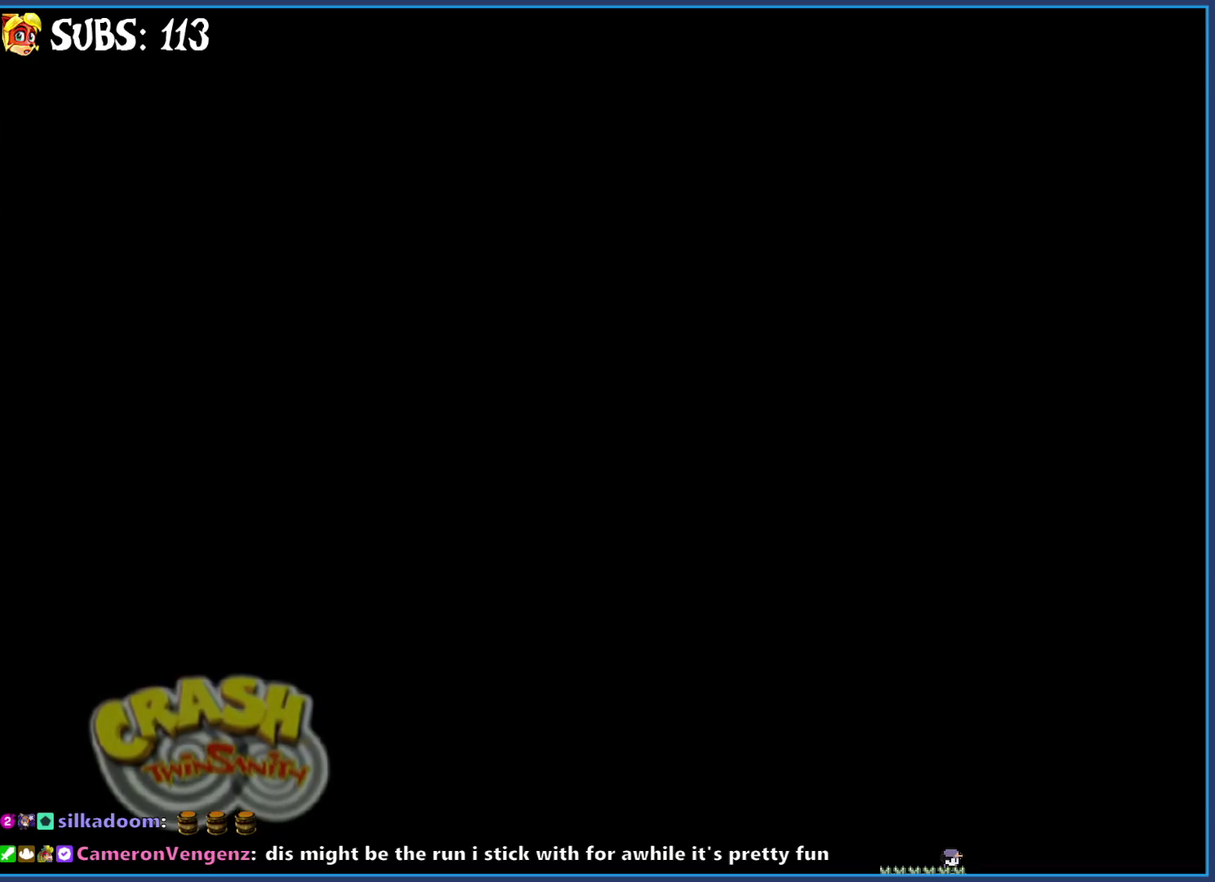
Gameplay with a controller (PlayStation layout); each line is a JSON object with the inputs held at the frame after it. "events" lists button and stick changes between this image and that frame as [ms after this image, input, new state], when the widget could be followed in between.
{"buttons": [], "left_stick": "up", "right_stick": "center", "events": [[350, "left_stick", "up"]]}
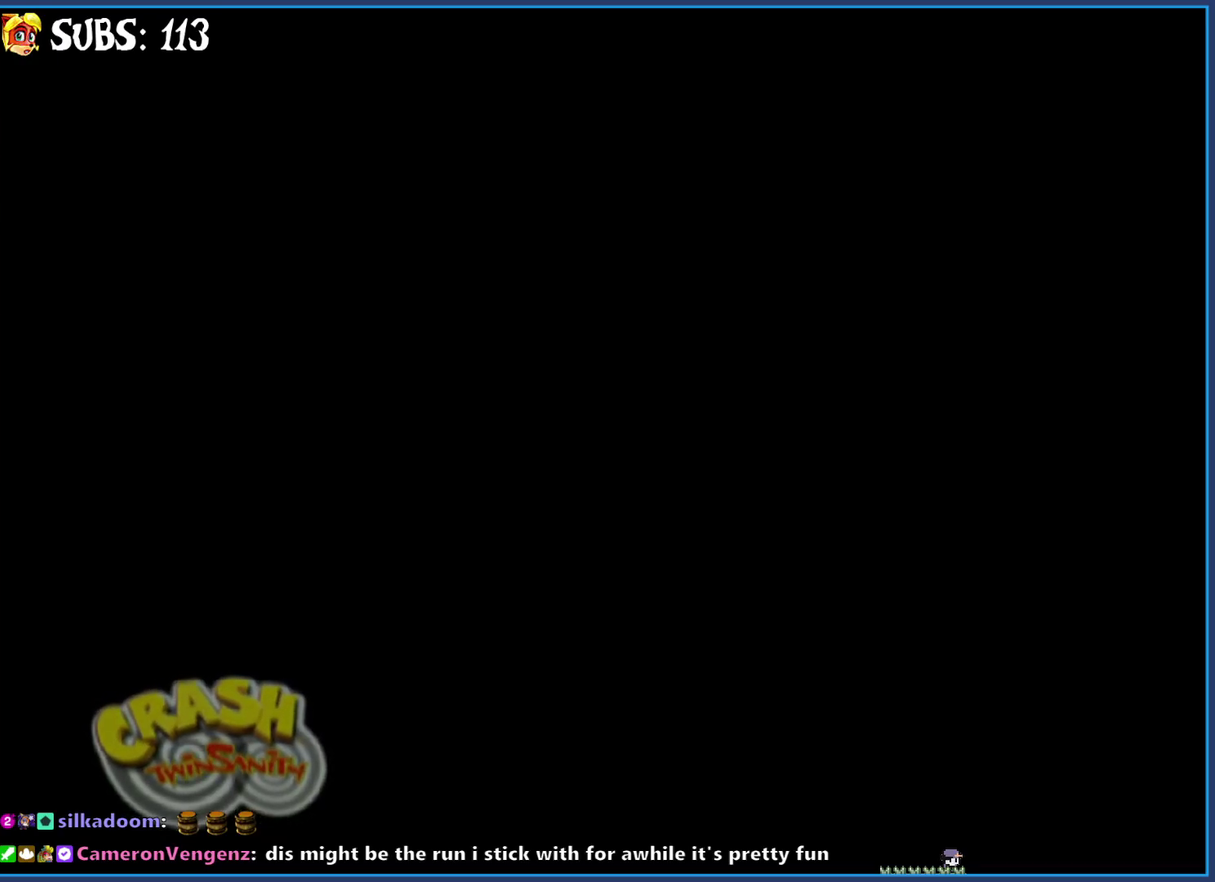
{"buttons": [], "left_stick": "up", "right_stick": "center", "events": [[250, "left_stick", "center"], [333, "left_stick", "up-left"], [433, "left_stick", "up"]]}
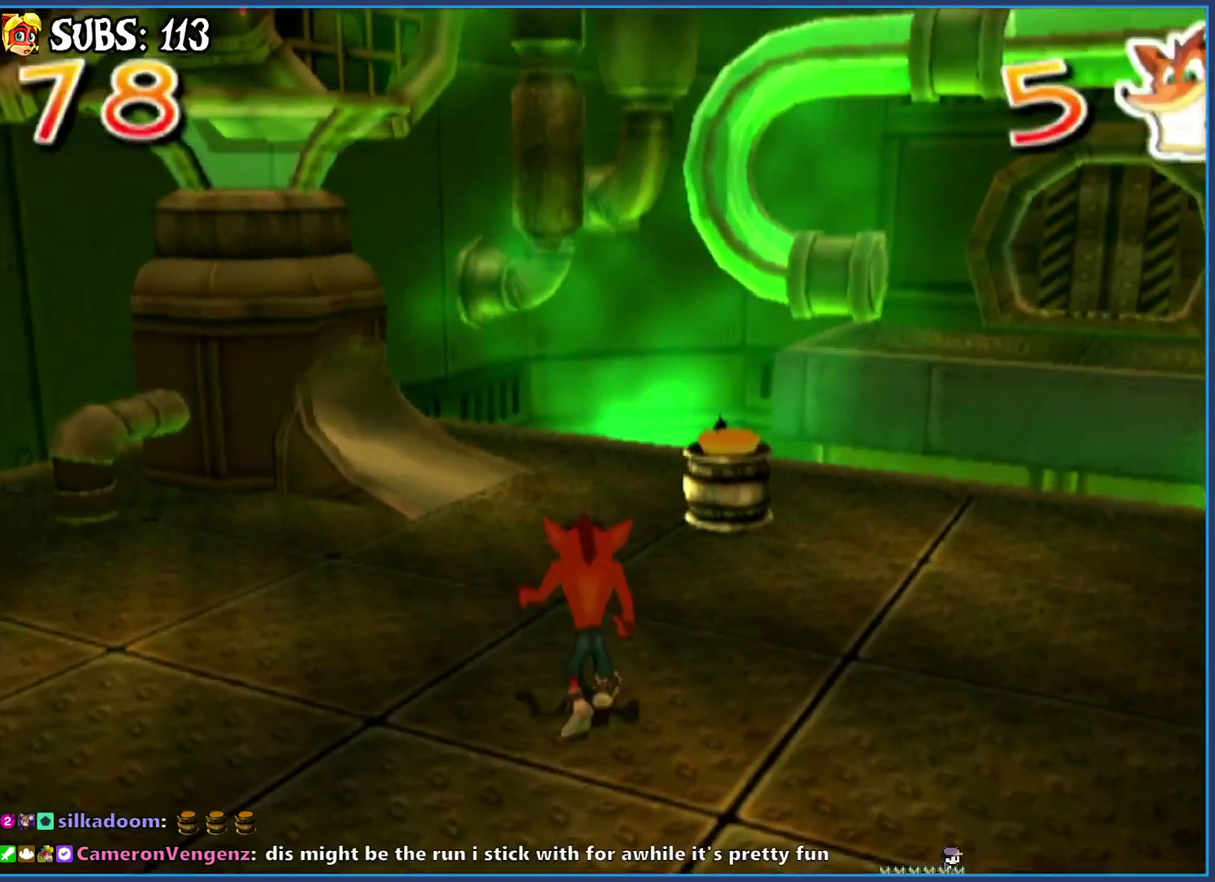
{"buttons": [], "left_stick": "up-right", "right_stick": "left", "events": [[133, "right_stick", "left"], [483, "left_stick", "up-right"]]}
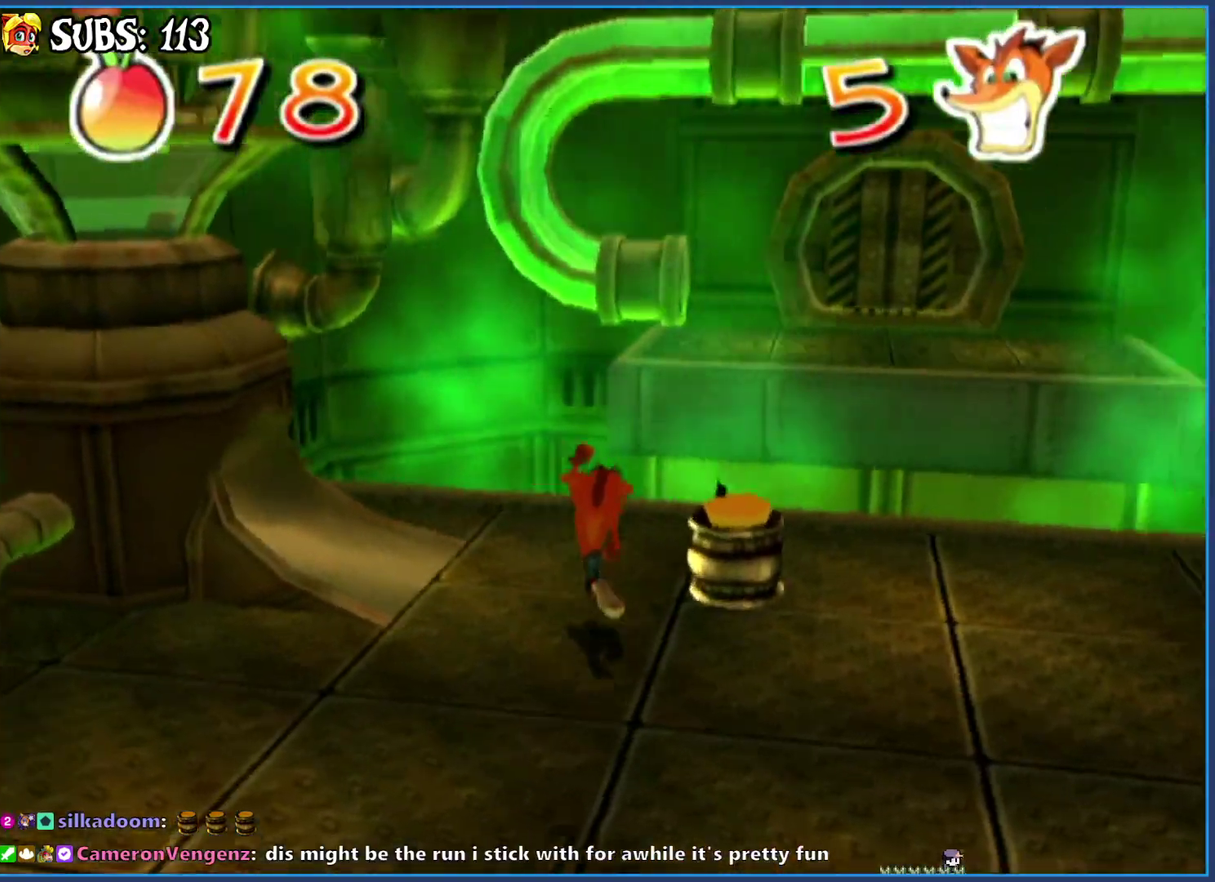
{"buttons": [], "left_stick": "up-right", "right_stick": "center", "events": [[183, "right_stick", "center"]]}
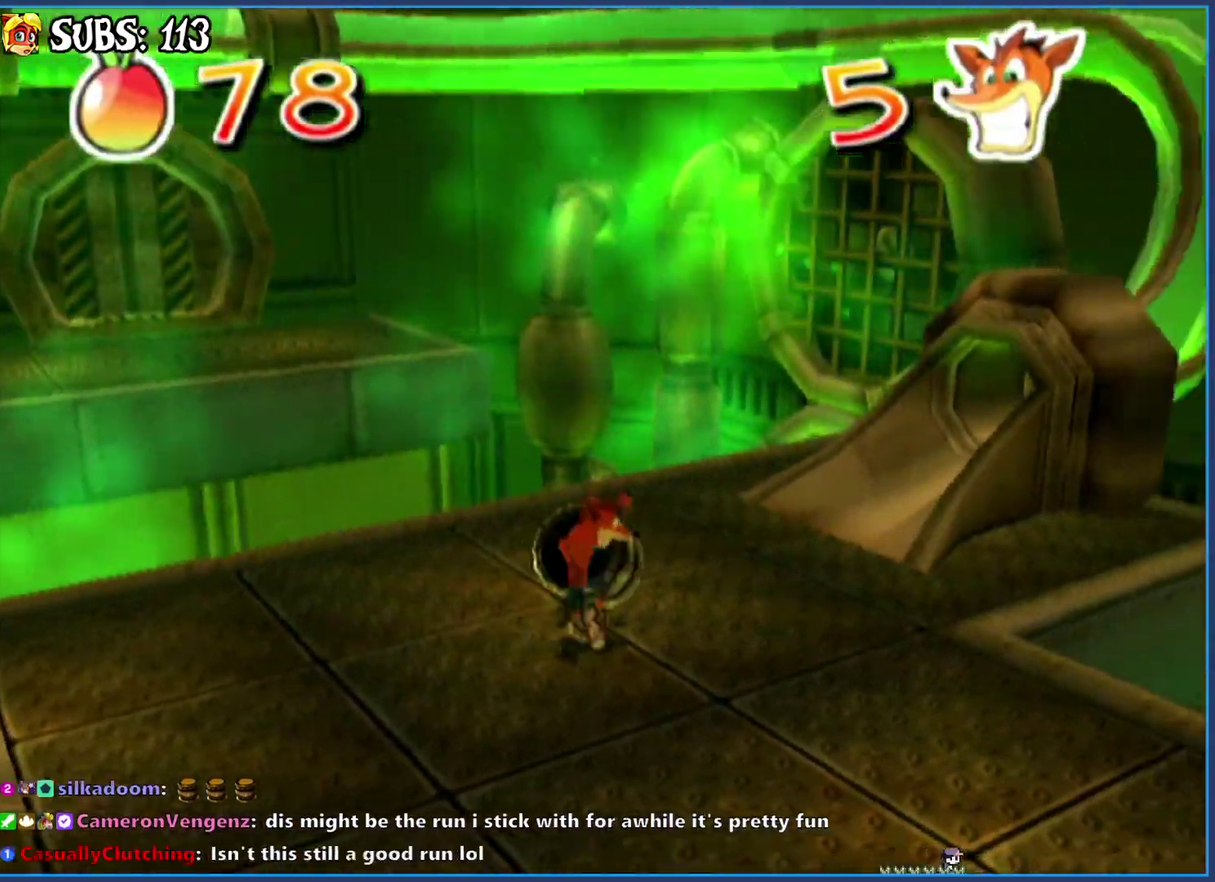
{"buttons": [], "left_stick": "up-right", "right_stick": "center", "events": []}
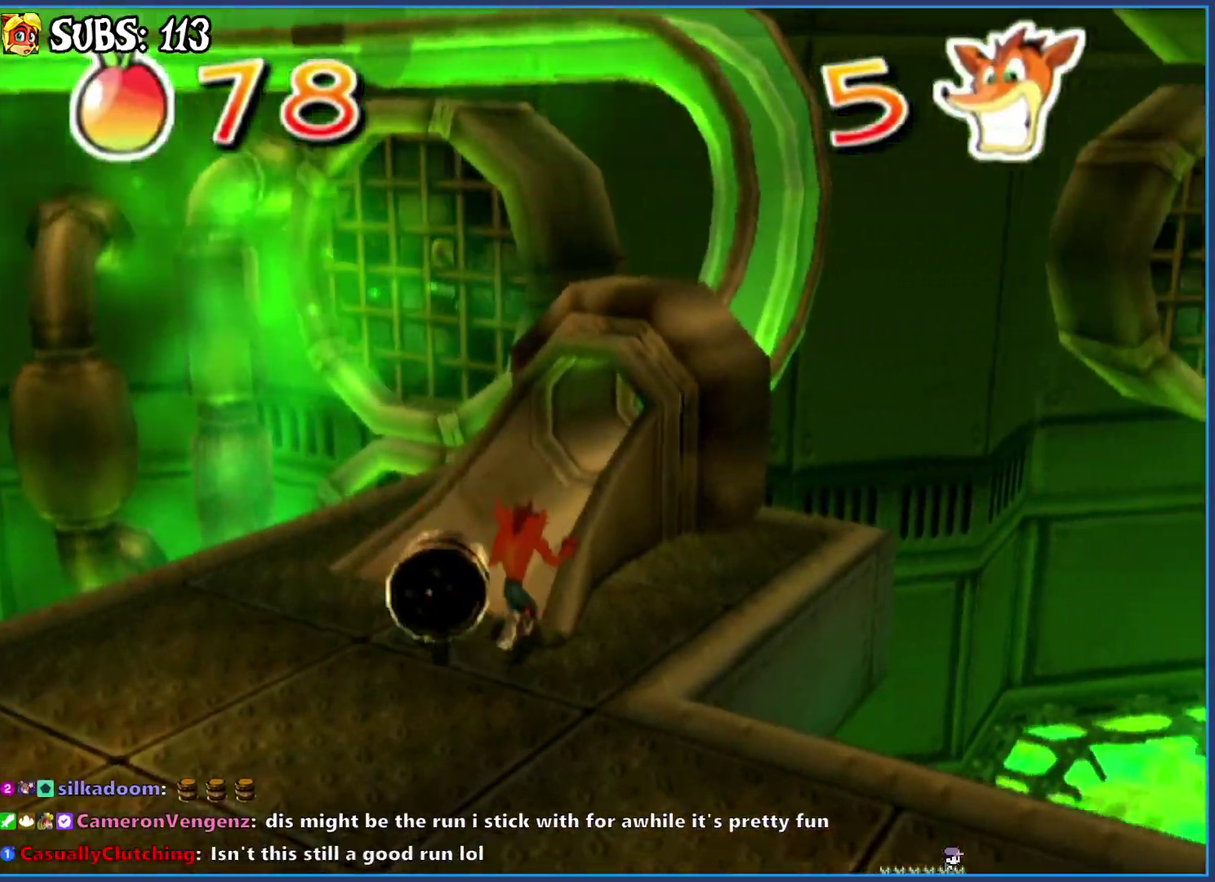
{"buttons": [], "left_stick": "center", "right_stick": "left", "events": [[167, "left_stick", "up"], [250, "left_stick", "center"], [267, "right_stick", "left"]]}
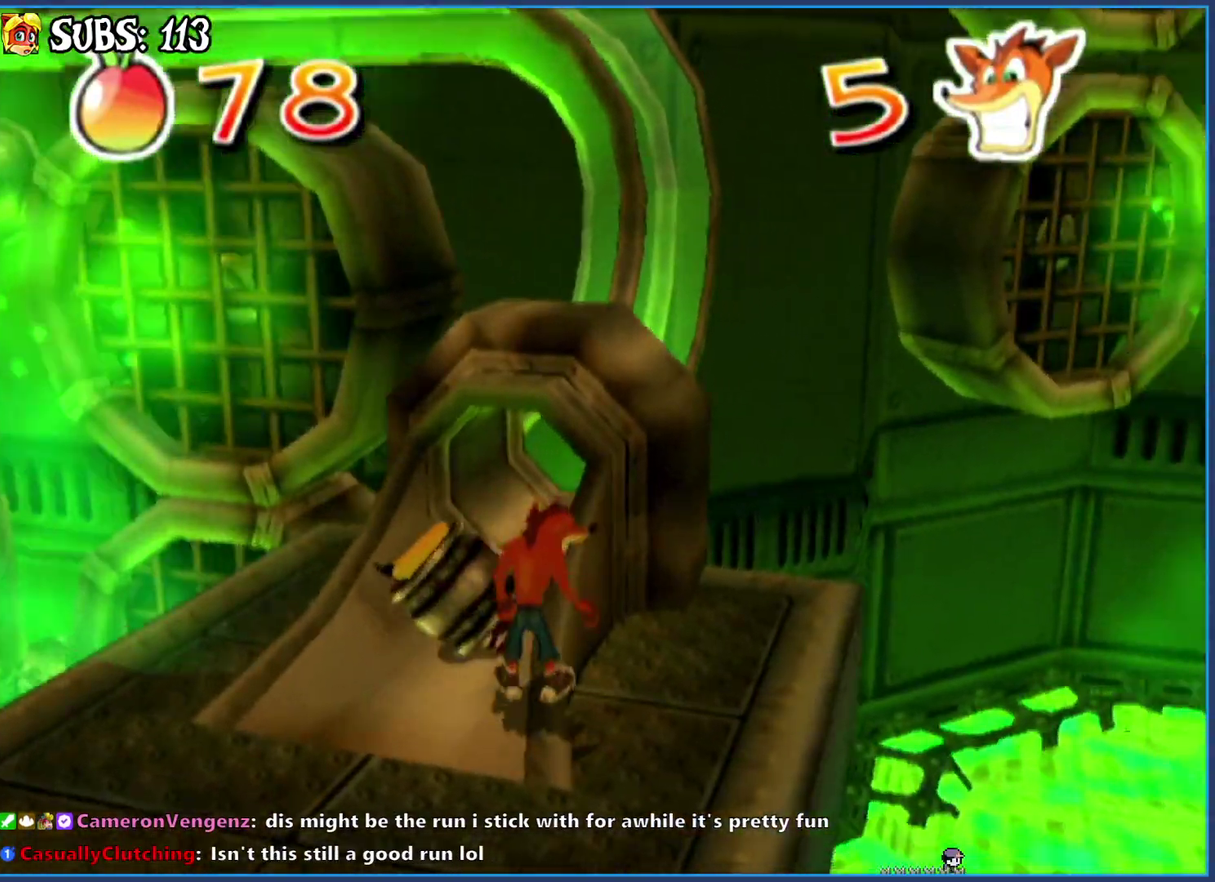
{"buttons": [], "left_stick": "up-right", "right_stick": "left", "events": [[250, "left_stick", "up"], [367, "left_stick", "up-right"]]}
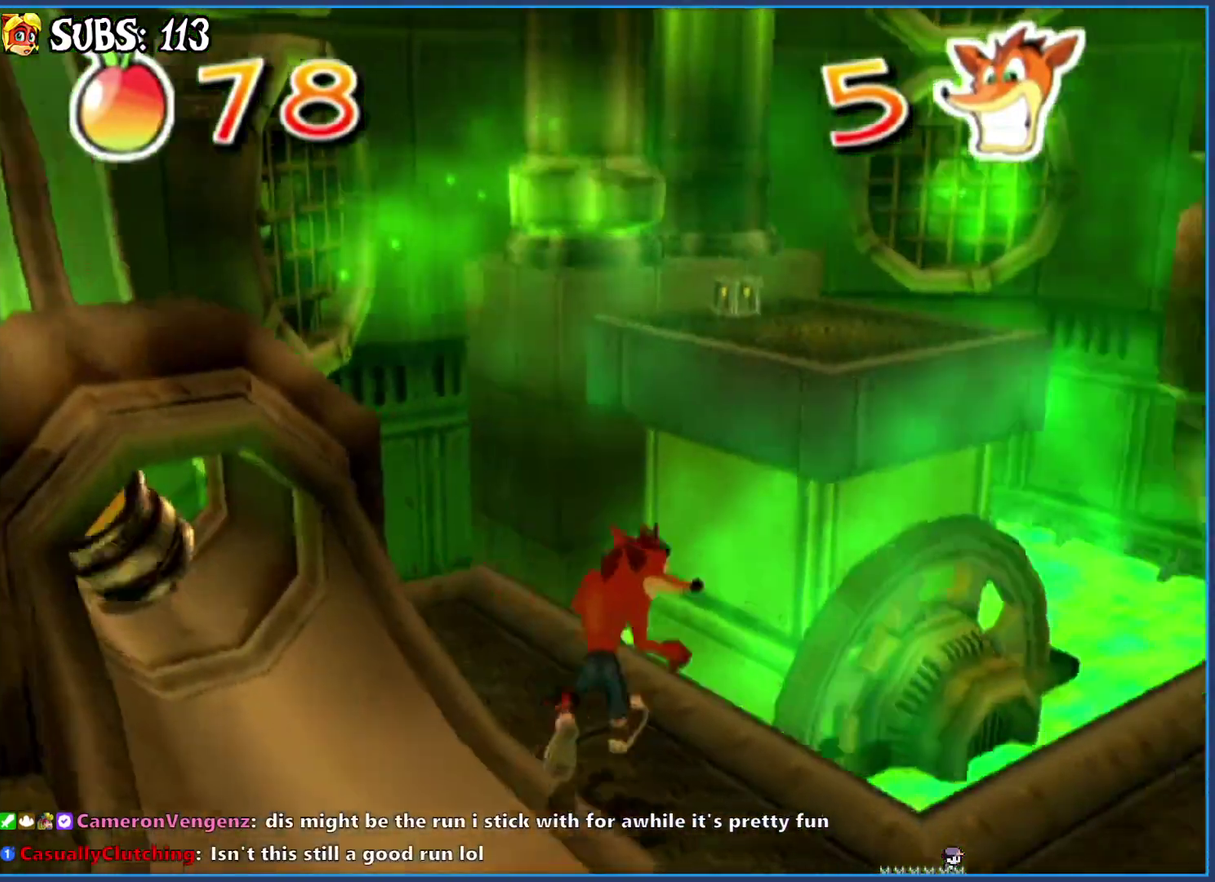
{"buttons": [], "left_stick": "up", "right_stick": "center", "events": [[117, "left_stick", "up"], [467, "right_stick", "center"]]}
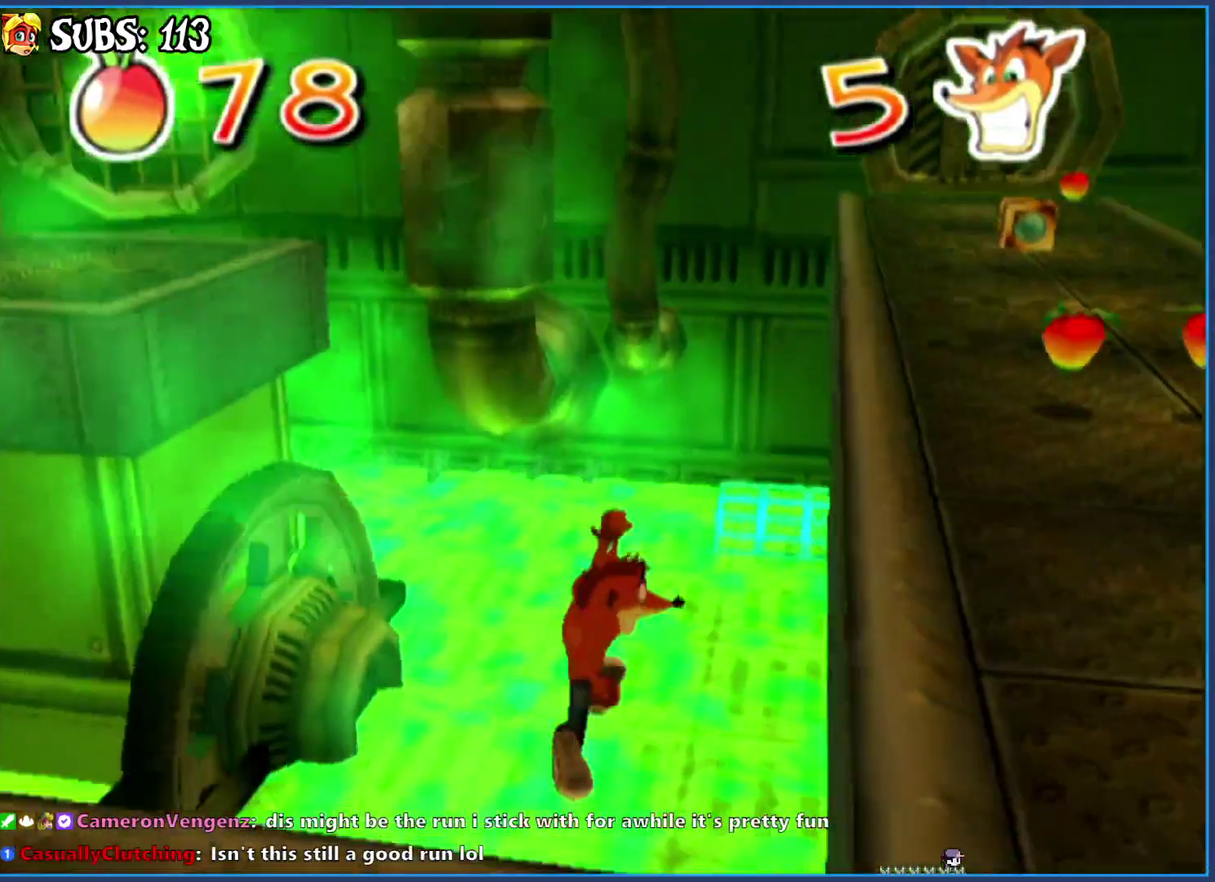
{"buttons": [], "left_stick": "up", "right_stick": "center", "events": [[50, "left_stick", "up-right"], [217, "left_stick", "up"]]}
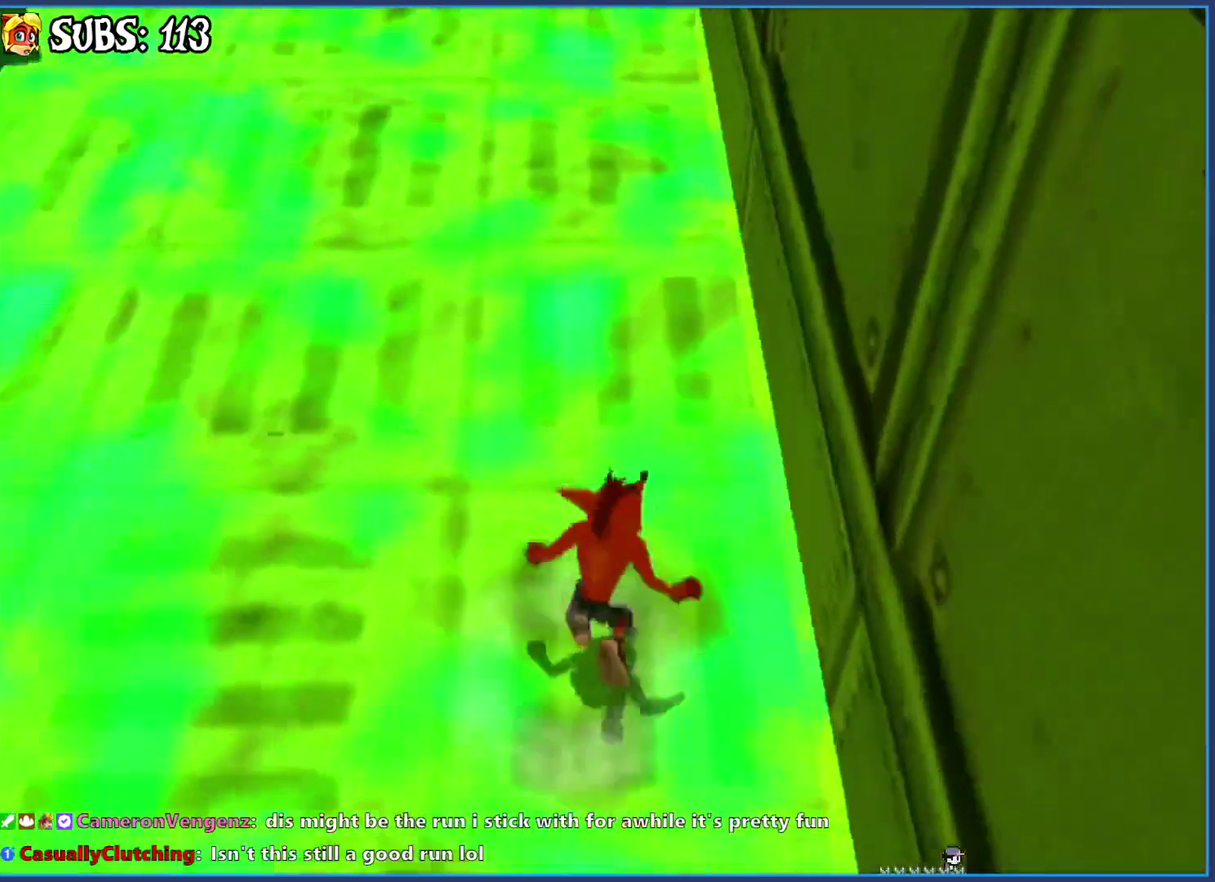
{"buttons": [], "left_stick": "up", "right_stick": "center", "events": [[33, "CIRCLE", "down"], [217, "CIRCLE", "up"], [283, "CROSS", "down"], [417, "CROSS", "up"]]}
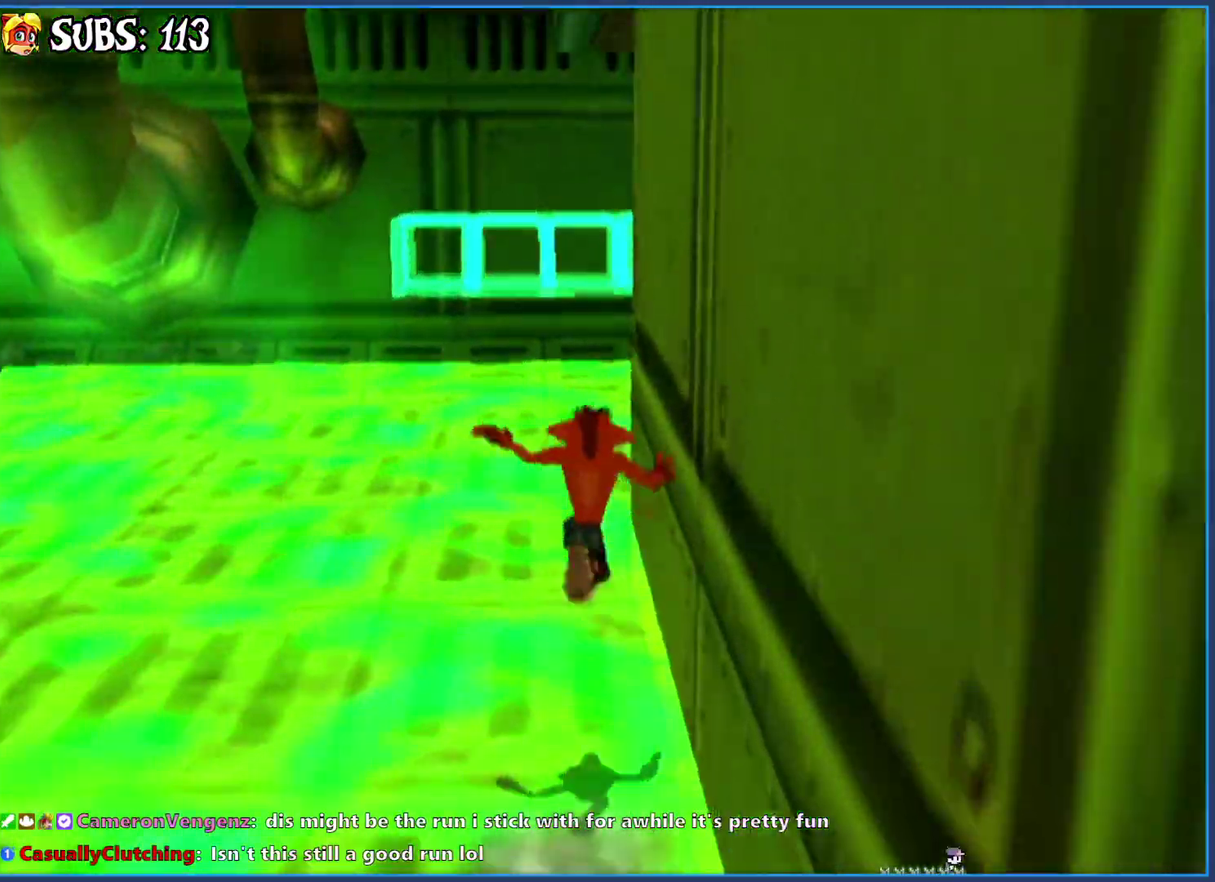
{"buttons": [], "left_stick": "up", "right_stick": "left", "events": [[67, "right_stick", "left"]]}
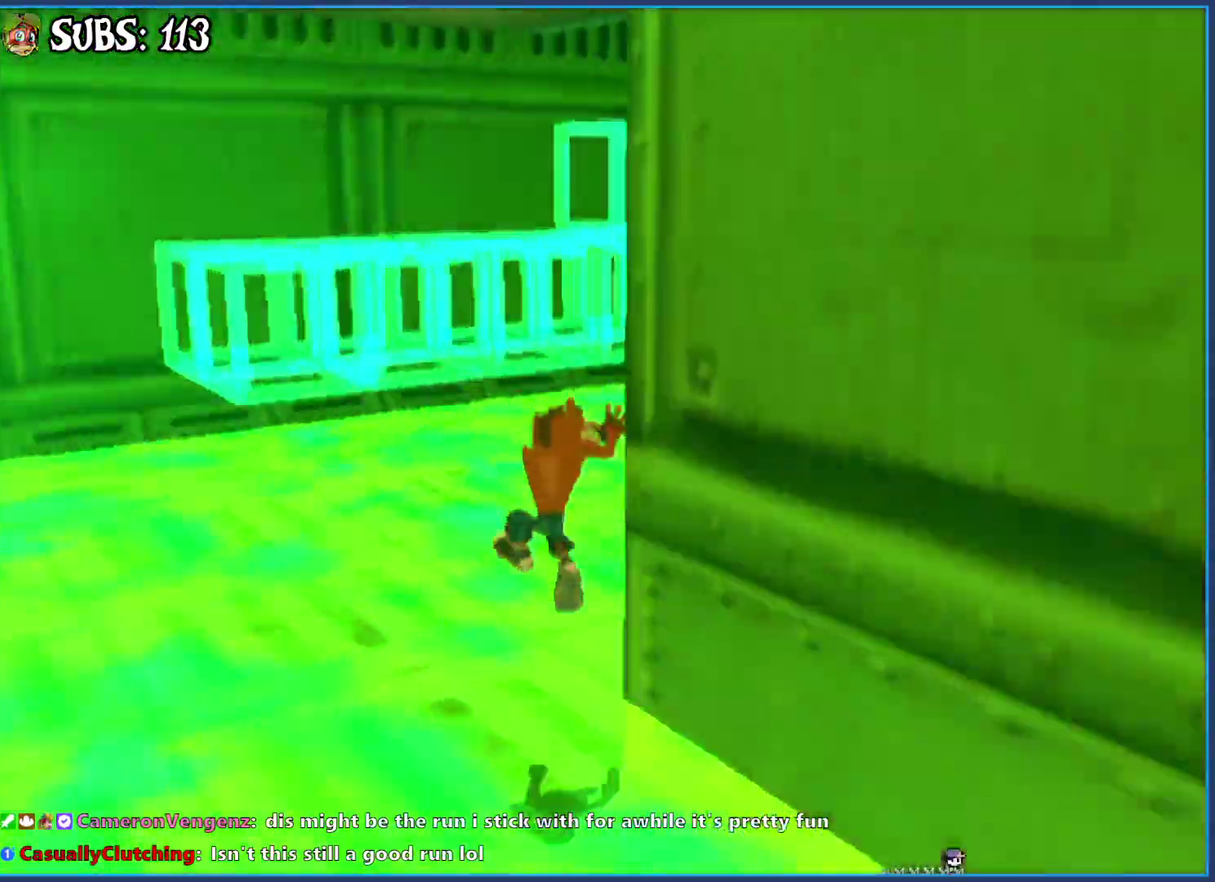
{"buttons": ["CROSS"], "left_stick": "up", "right_stick": "center", "events": [[150, "left_stick", "up-right"], [367, "left_stick", "up"], [400, "right_stick", "center"], [483, "CROSS", "down"]]}
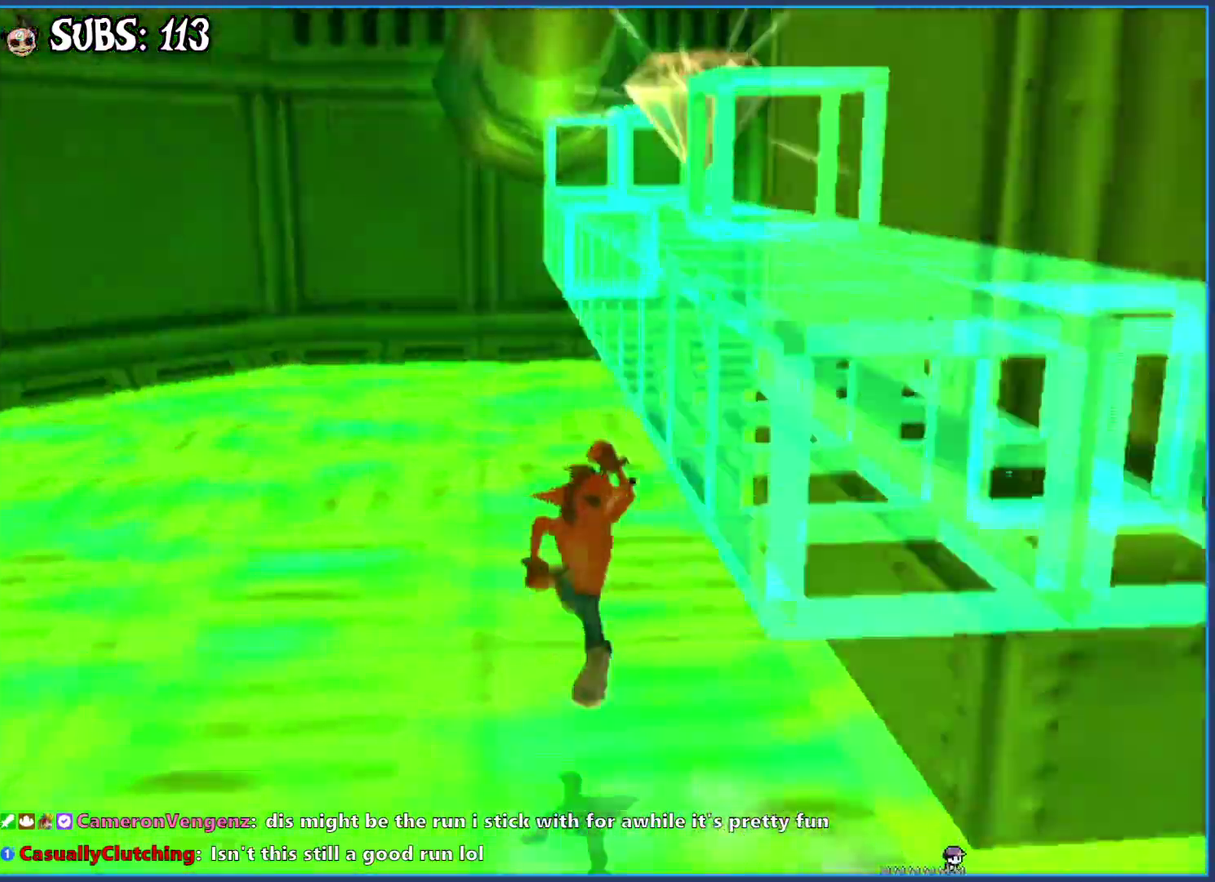
{"buttons": [], "left_stick": "down-right", "right_stick": "left", "events": [[117, "CROSS", "up"], [133, "left_stick", "up-right"], [217, "right_stick", "left"], [250, "left_stick", "right"], [367, "left_stick", "down-right"]]}
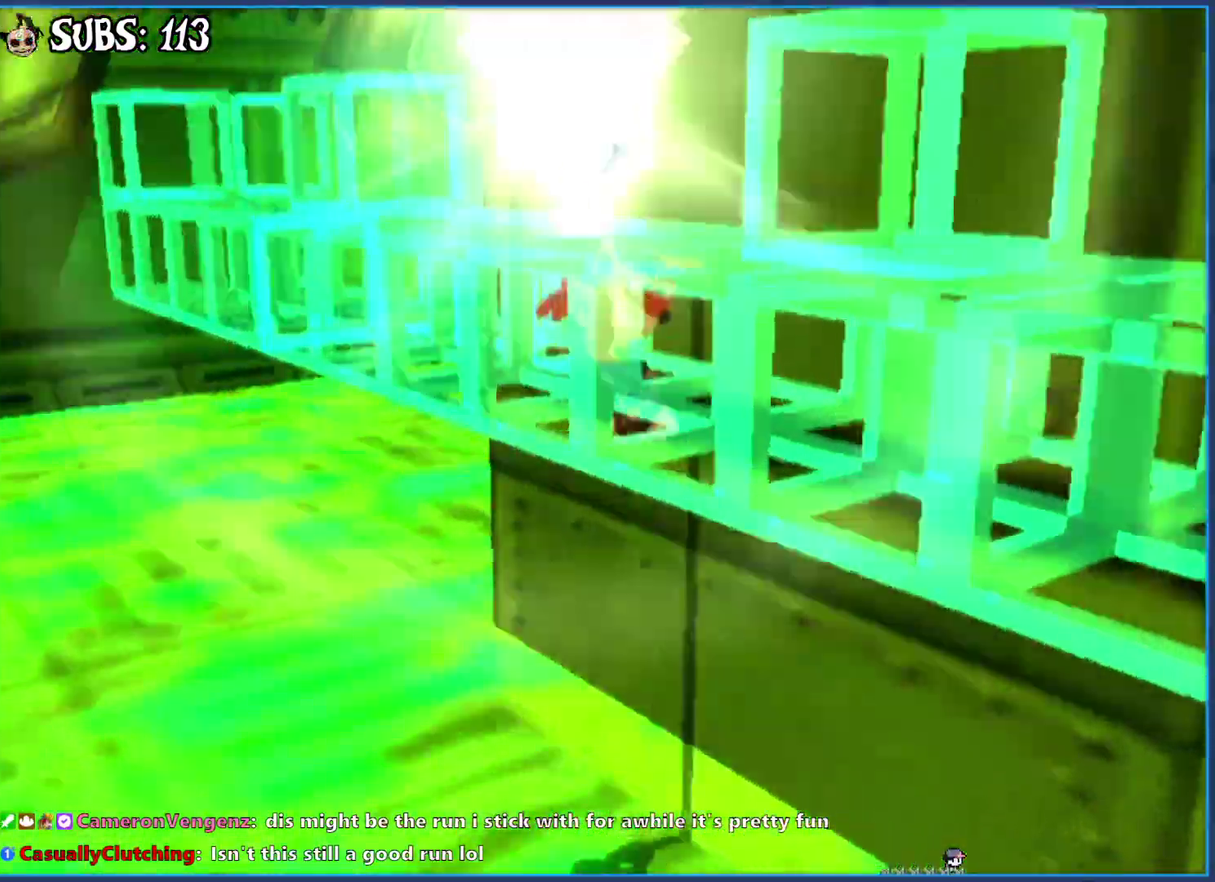
{"buttons": [], "left_stick": "up-right", "right_stick": "center", "events": [[183, "left_stick", "right"], [400, "left_stick", "up-right"], [467, "right_stick", "center"]]}
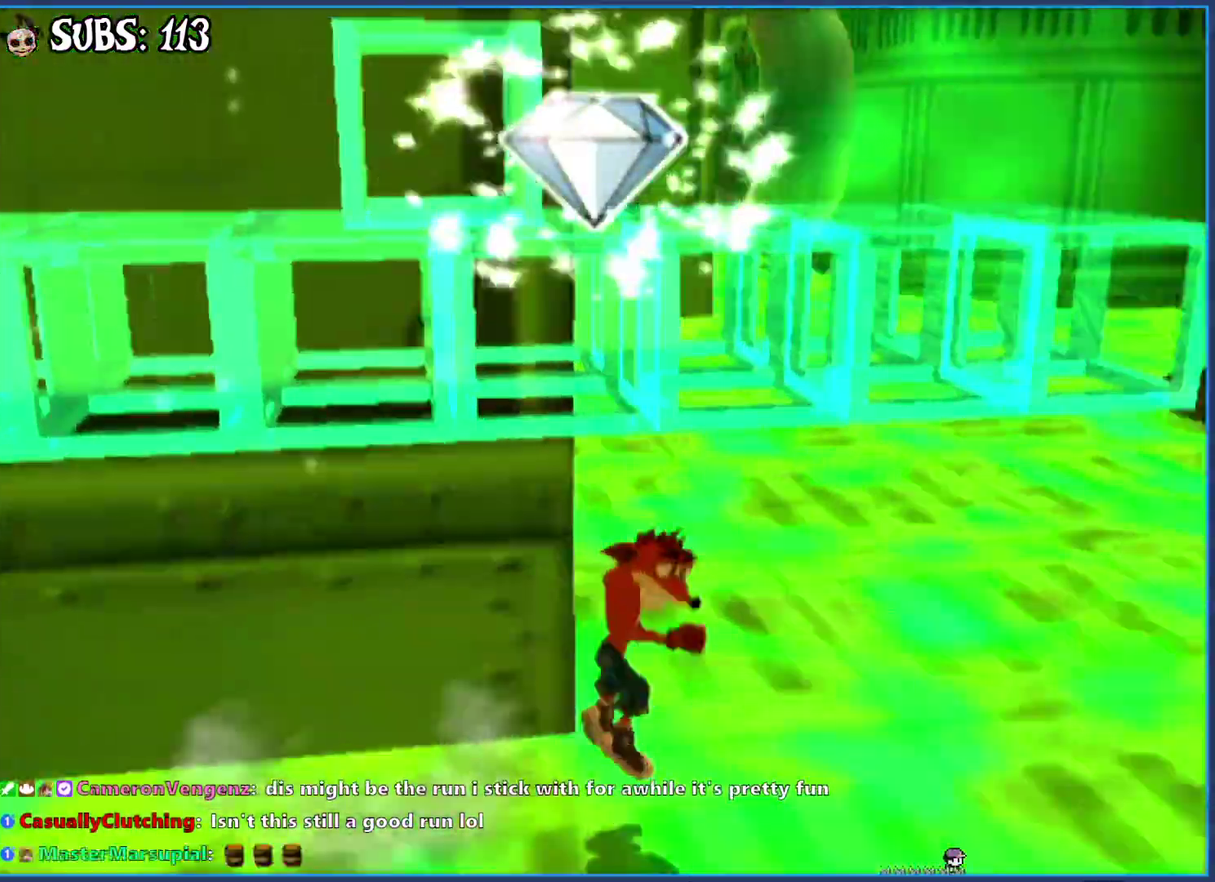
{"buttons": [], "left_stick": "up-right", "right_stick": "left", "events": [[467, "right_stick", "left"]]}
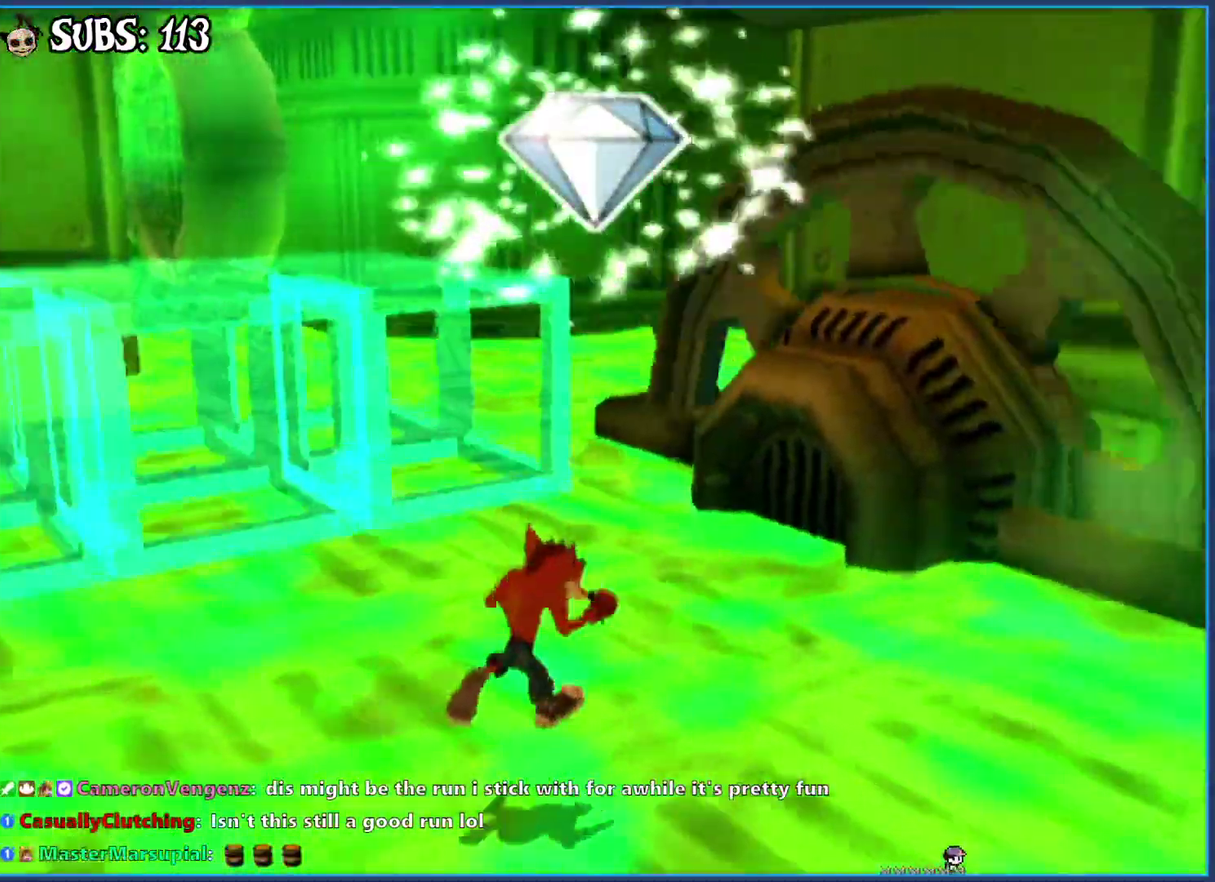
{"buttons": [], "left_stick": "right", "right_stick": "center", "events": [[50, "left_stick", "right"], [133, "right_stick", "right"], [500, "right_stick", "center"]]}
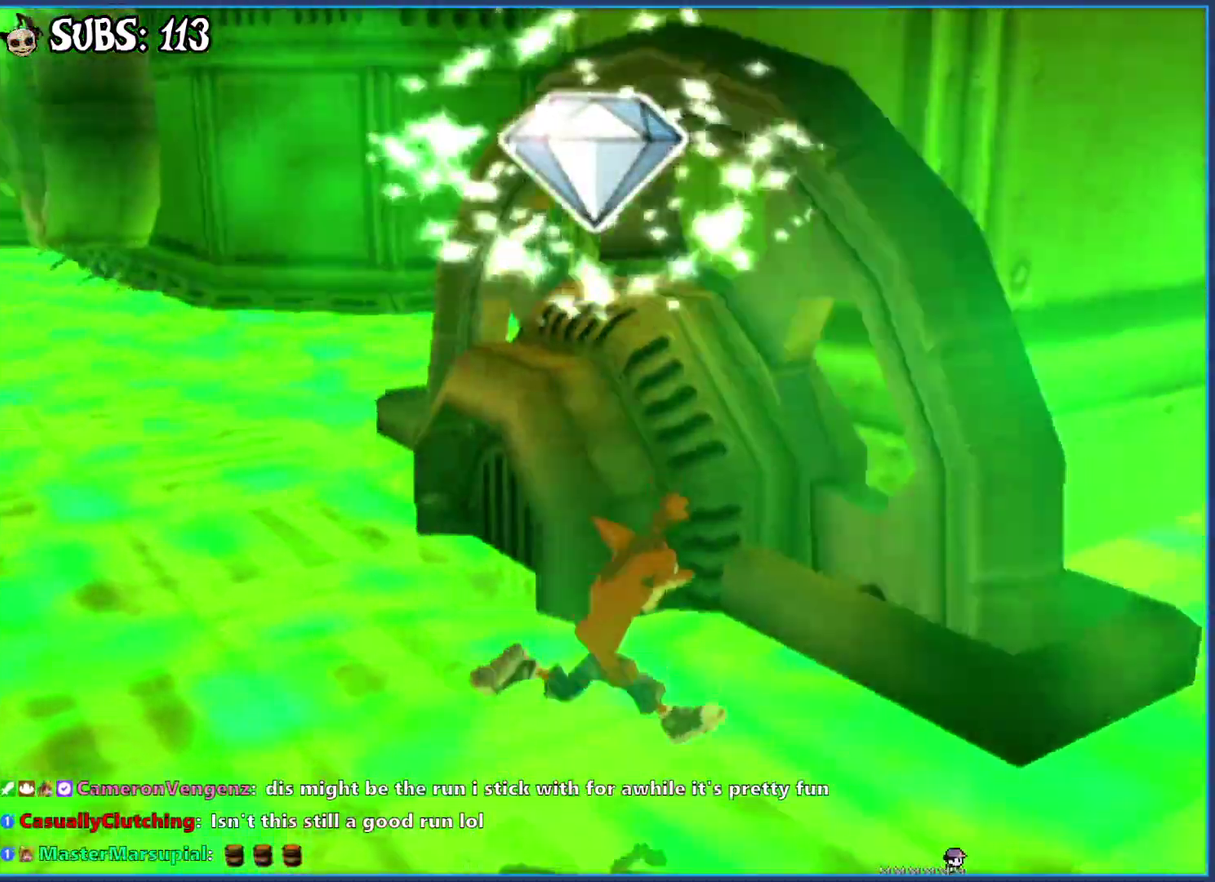
{"buttons": [], "left_stick": "up-left", "right_stick": "right", "events": [[100, "CROSS", "down"], [250, "CROSS", "up"], [267, "left_stick", "up-right"], [317, "CROSS", "down"], [333, "left_stick", "up"], [417, "CROSS", "up"], [433, "left_stick", "up-left"], [500, "right_stick", "right"]]}
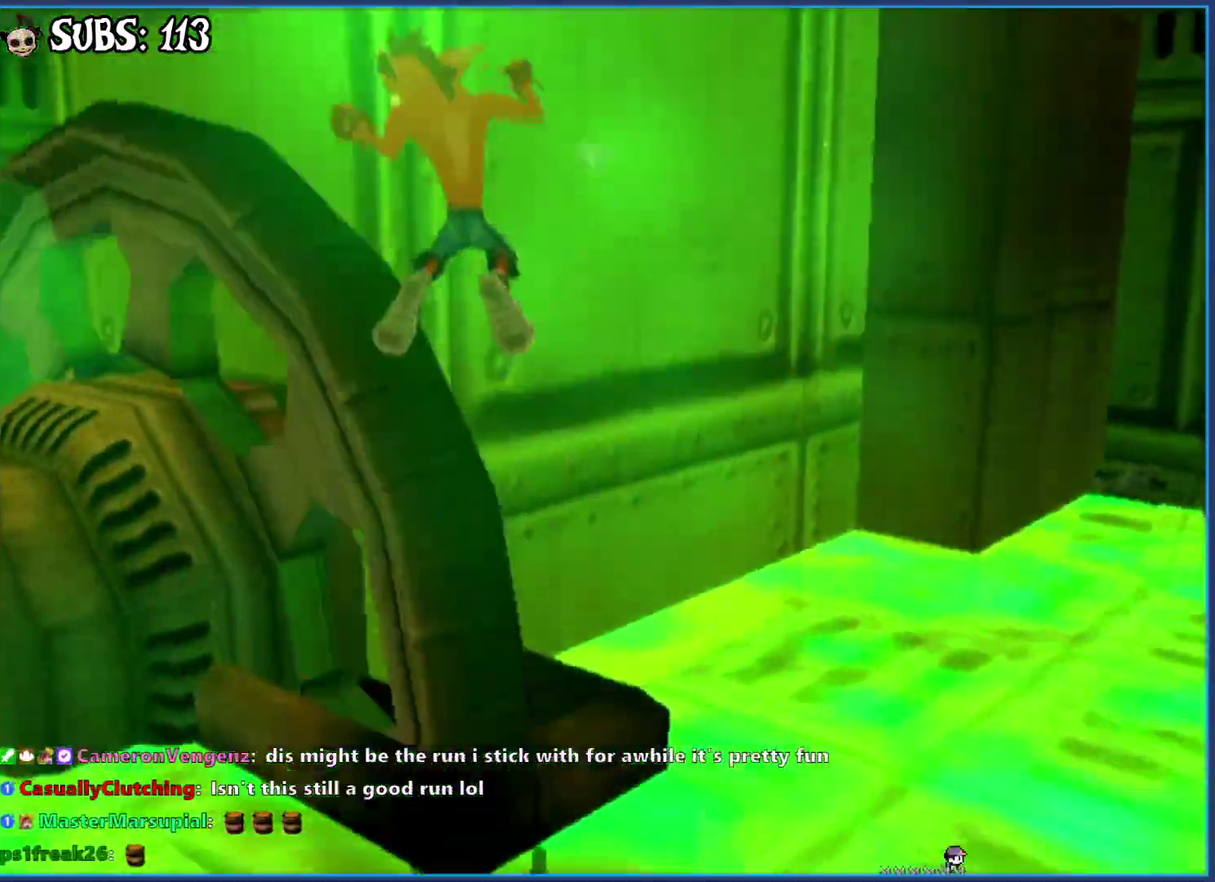
{"buttons": ["CROSS"], "left_stick": "up-left", "right_stick": "center", "events": [[167, "left_stick", "up"], [167, "right_stick", "down-right"], [233, "right_stick", "center"], [333, "CROSS", "down"], [367, "left_stick", "up-left"]]}
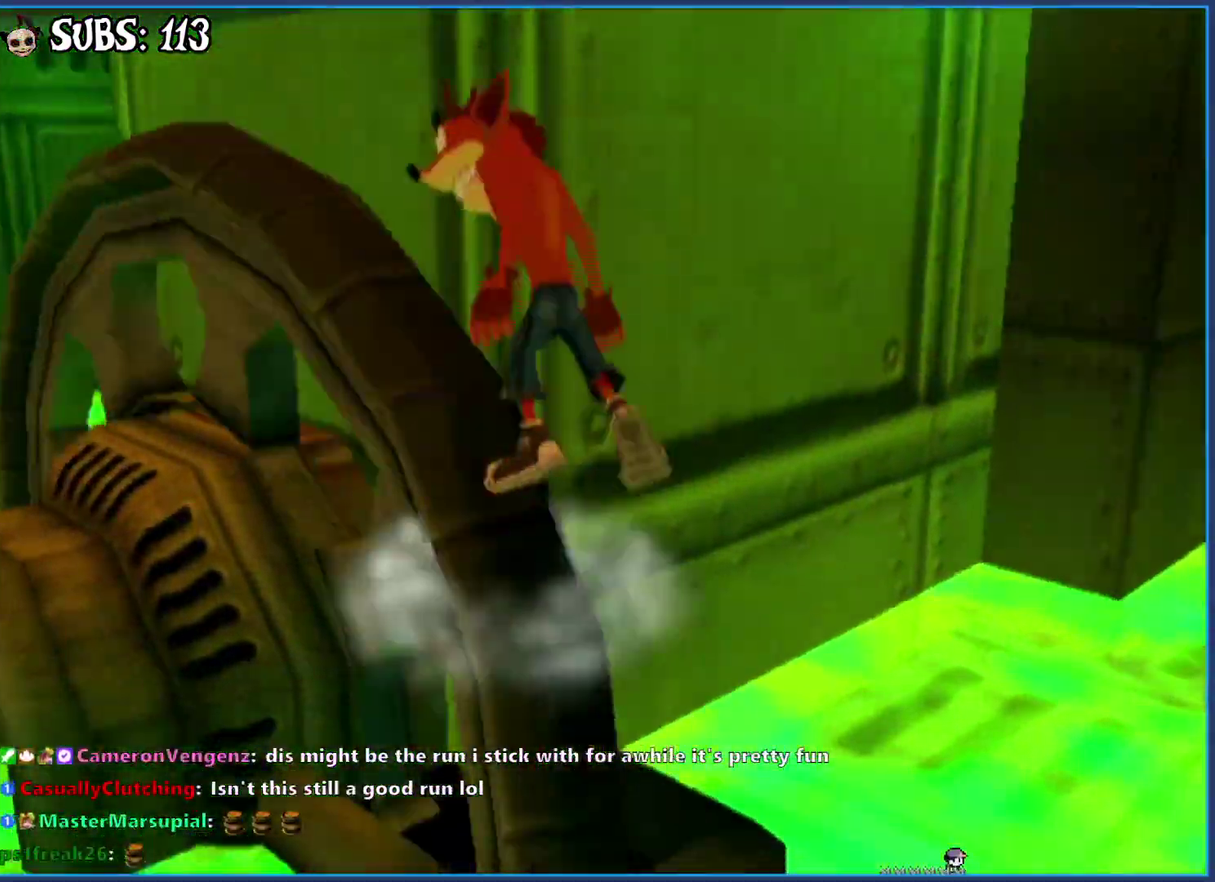
{"buttons": [], "left_stick": "up-left", "right_stick": "right", "events": [[17, "CROSS", "up"], [117, "CROSS", "down"], [283, "CROSS", "up"], [300, "left_stick", "up"], [417, "left_stick", "up-left"], [417, "right_stick", "right"]]}
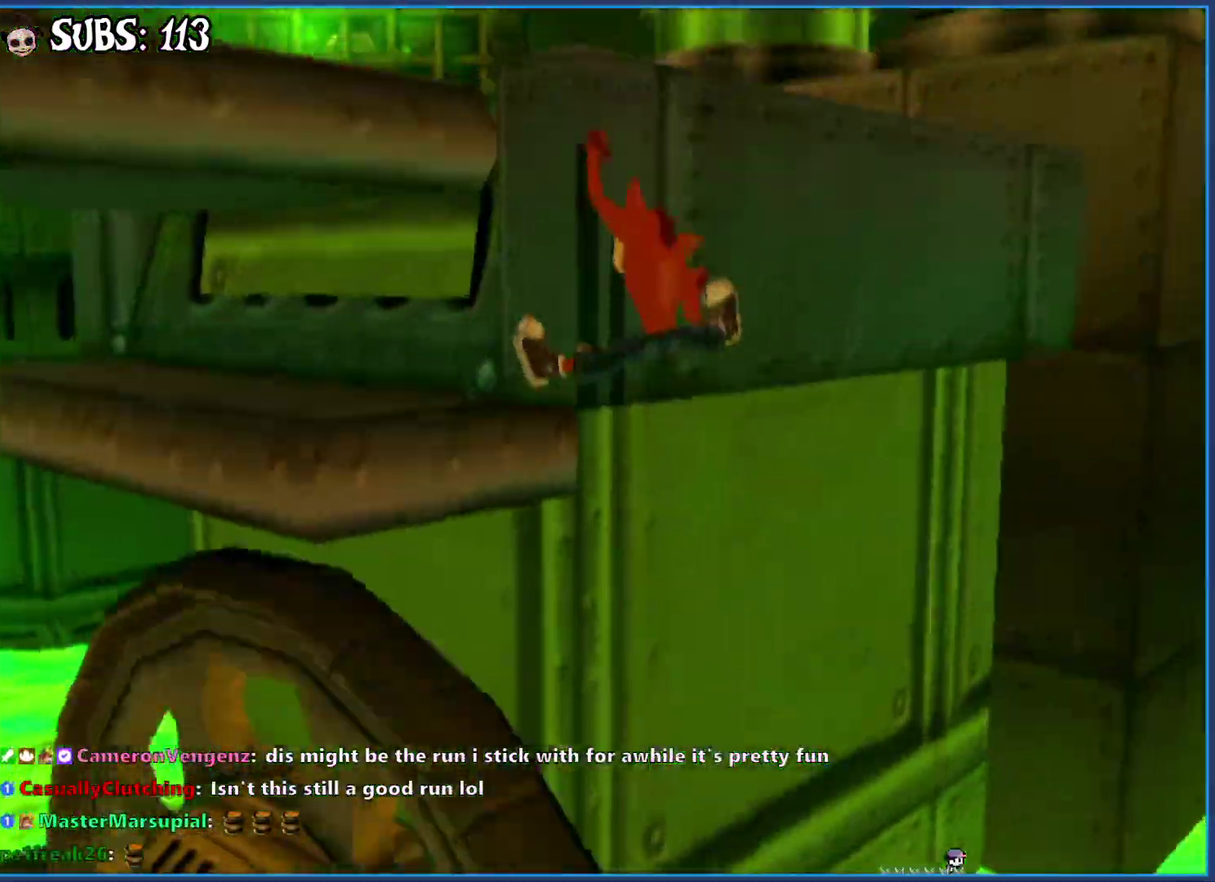
{"buttons": ["CROSS"], "left_stick": "left", "right_stick": "center", "events": [[133, "left_stick", "center"], [217, "right_stick", "center"], [383, "CROSS", "down"], [400, "left_stick", "left"]]}
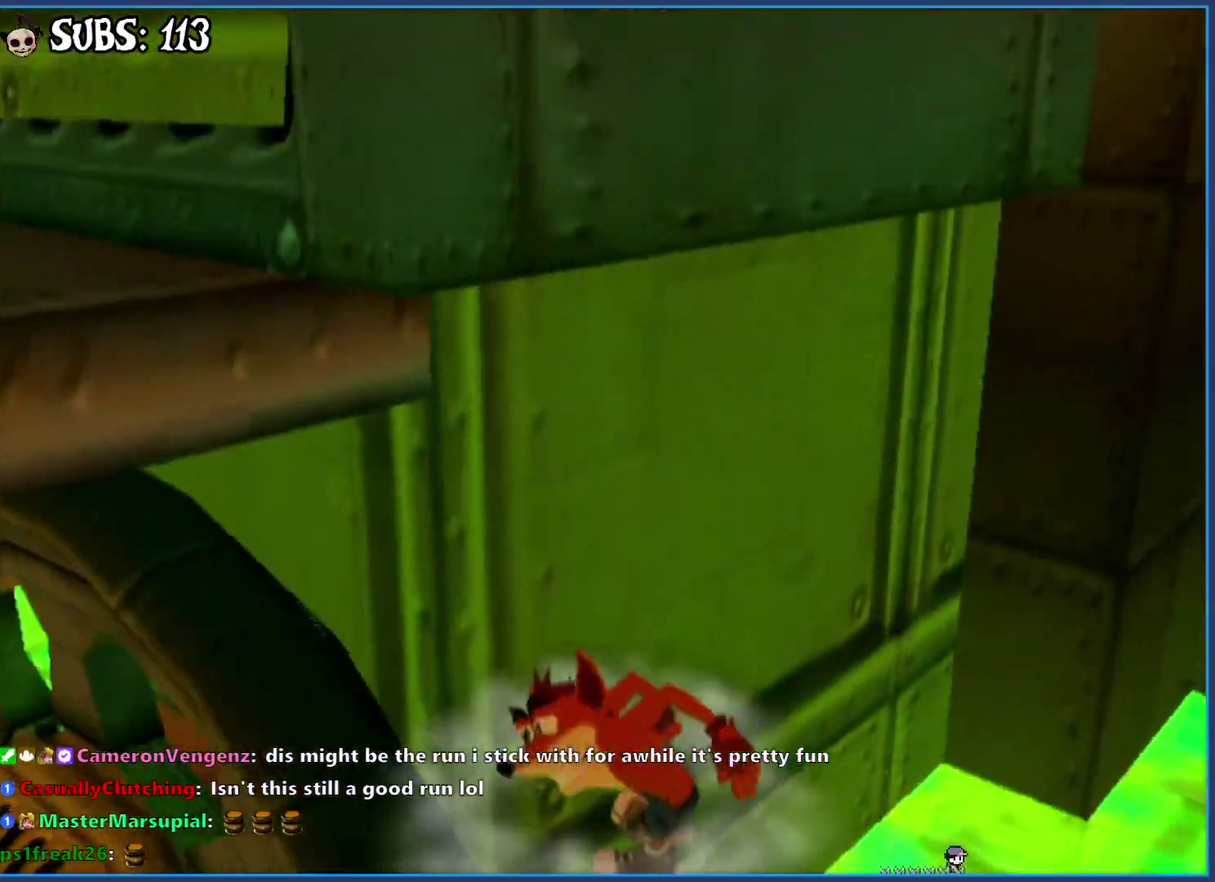
{"buttons": ["CROSS"], "left_stick": "up-left", "right_stick": "center", "events": [[50, "CROSS", "up"], [133, "left_stick", "up-left"], [150, "CROSS", "down"], [317, "CROSS", "up"], [483, "CROSS", "down"]]}
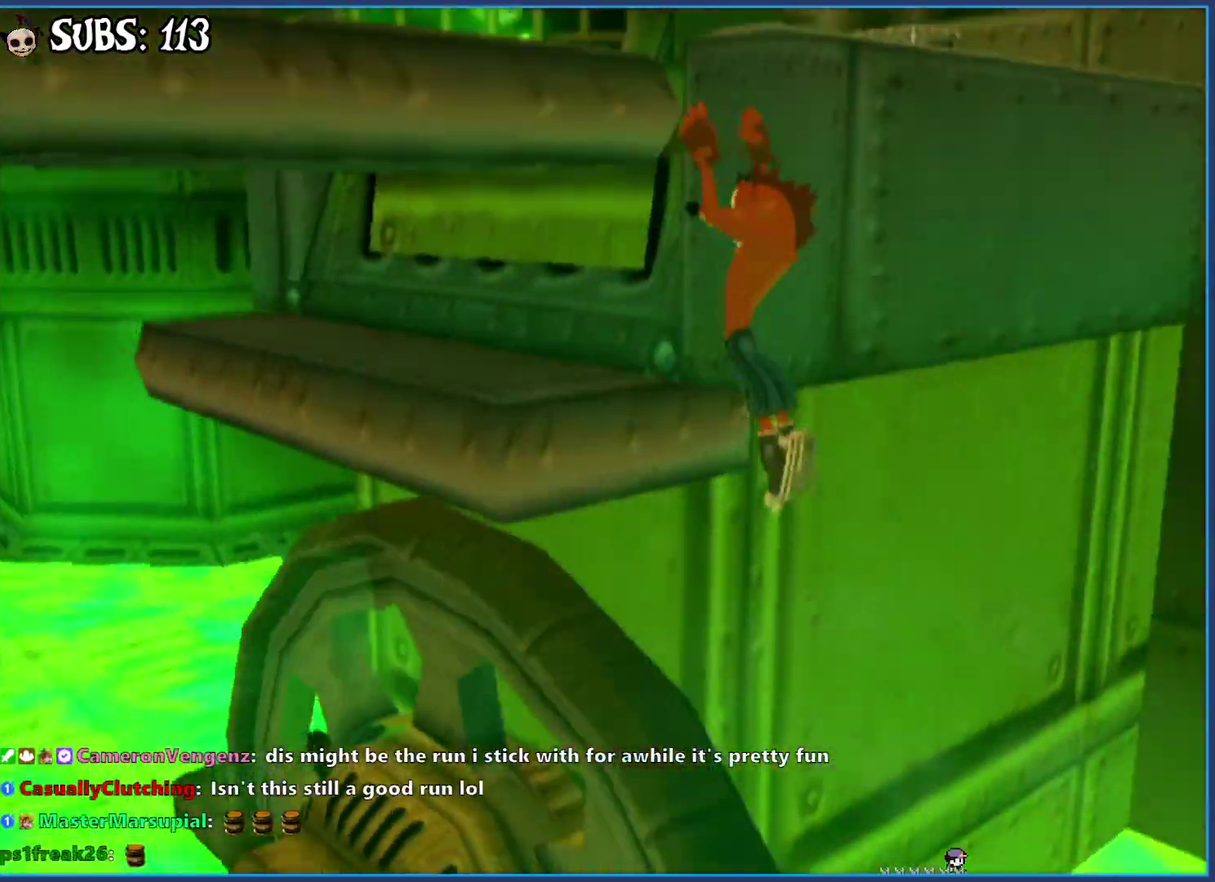
{"buttons": [], "left_stick": "center", "right_stick": "right", "events": [[150, "CROSS", "up"], [250, "right_stick", "right"], [367, "left_stick", "center"]]}